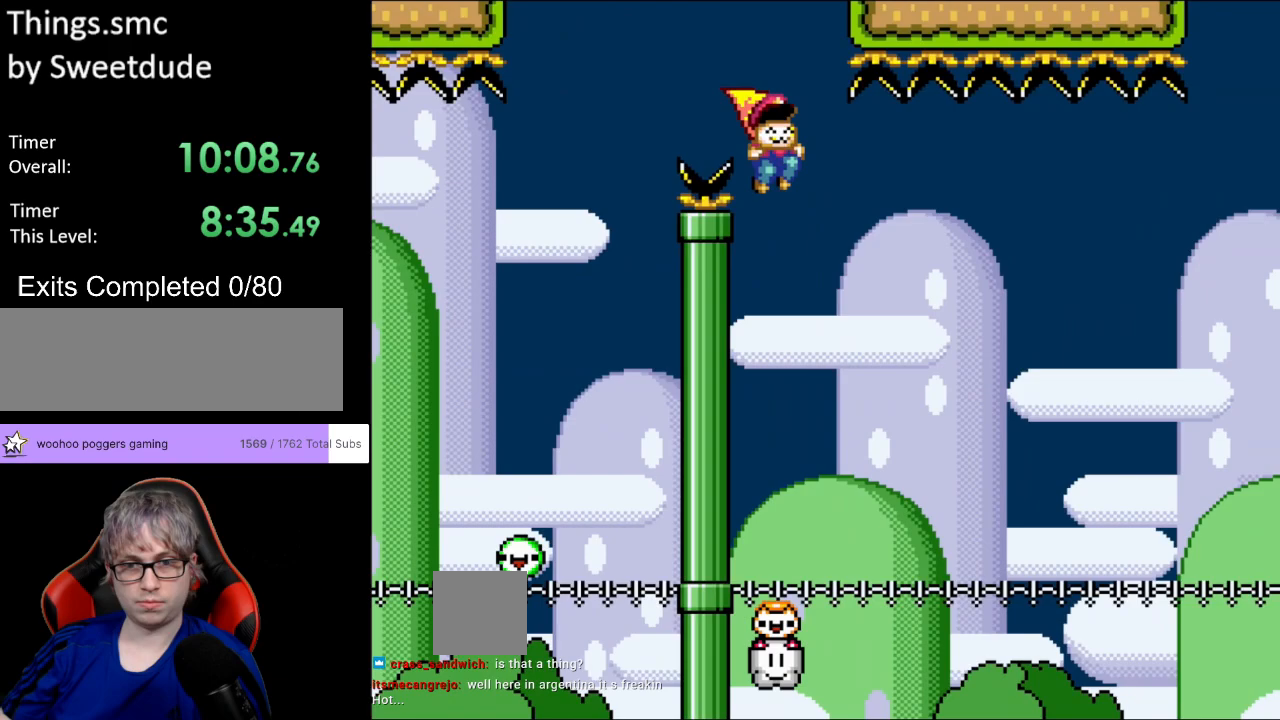
Gameplay with a controller (Nintendo layout); each line is a JSON object with the inputs held at the frame after it. "events" lists button and stick changes between this image and that frame as [ms after this image, input, new state], when the widget could be followed in between. Not read: L3 R3.
{"buttons": ["B", "Y"], "events": [[83, "DPAD_RIGHT", "down"], [267, "DPAD_RIGHT", "up"]]}
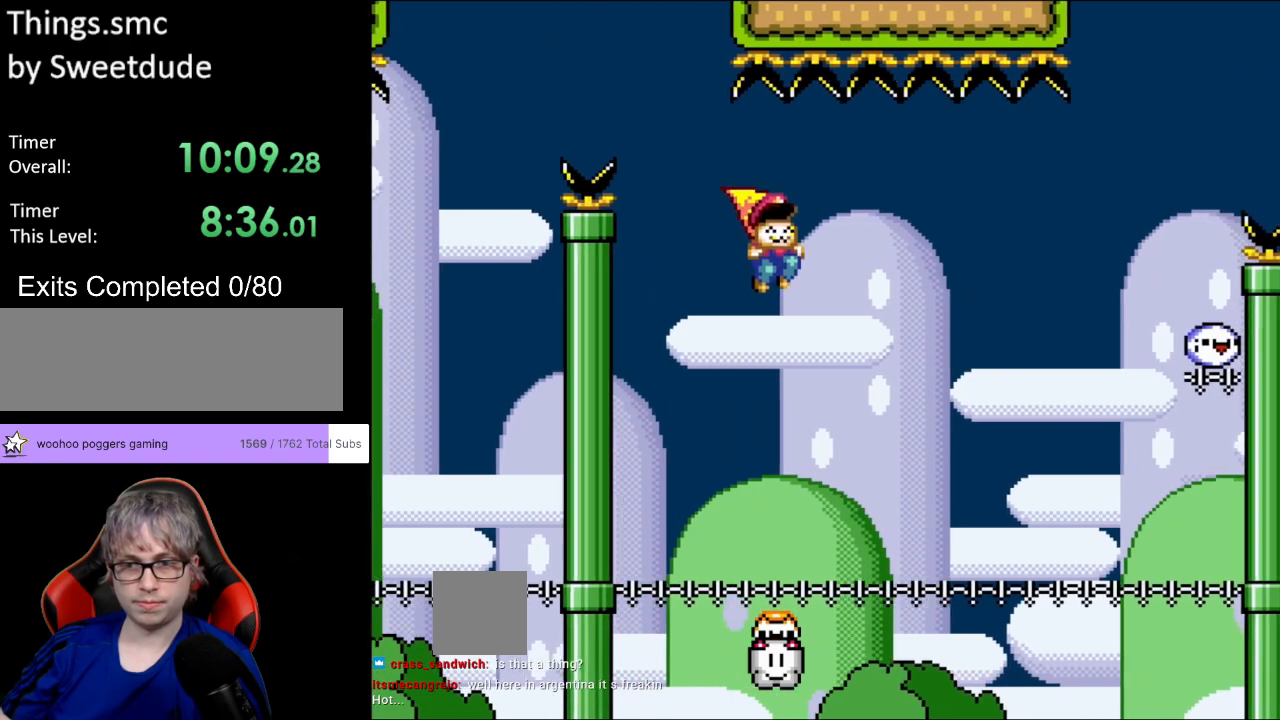
{"buttons": ["B", "Y"], "events": []}
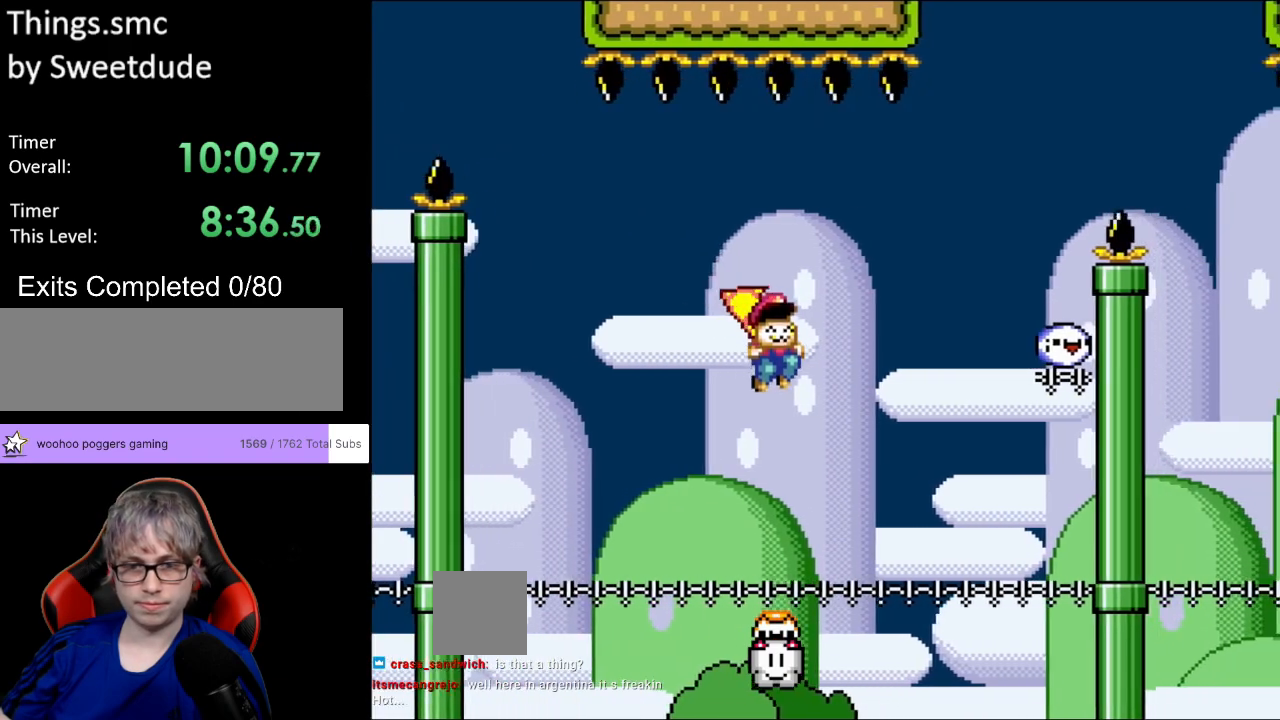
{"buttons": ["B", "Y", "DPAD_UP"], "events": [[500, "DPAD_UP", "down"]]}
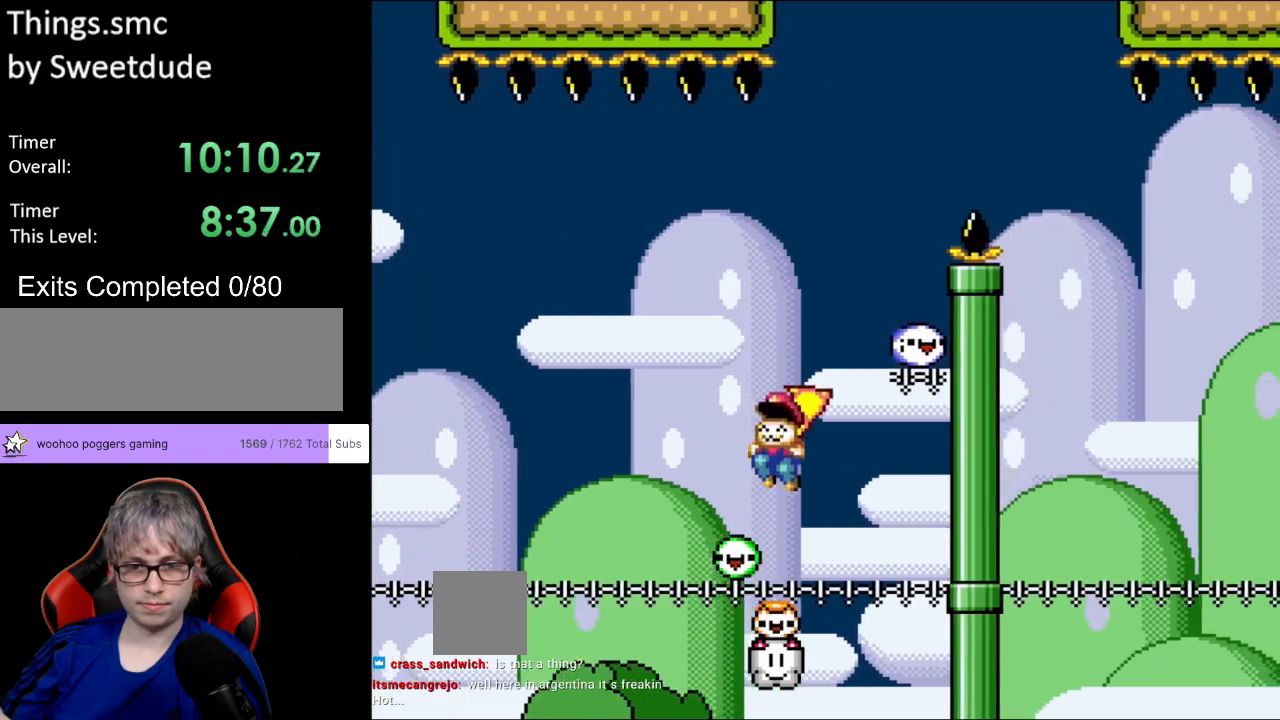
{"buttons": ["B", "Y", "DPAD_RIGHT"]}
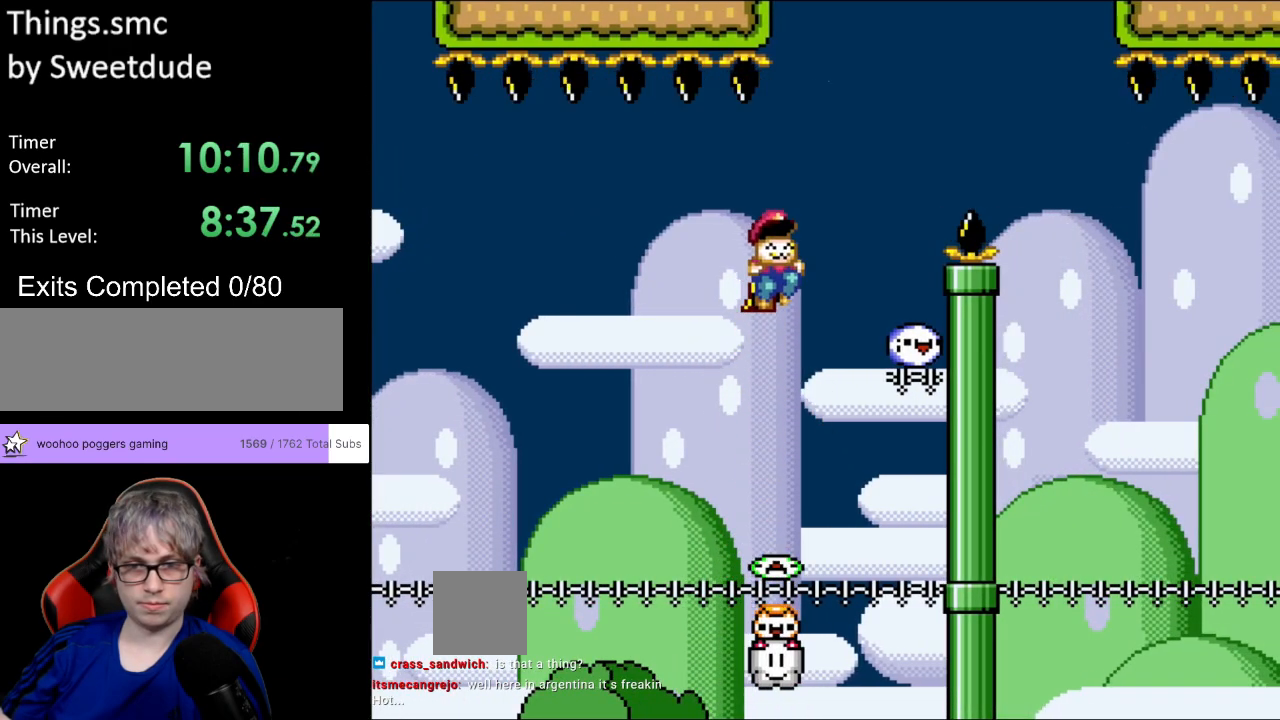
{"buttons": ["B", "Y", "DPAD_LEFT"], "events": [[117, "DPAD_RIGHT", "up"], [450, "DPAD_LEFT", "down"], [483, "DPAD_UP", "down"], [500, "DPAD_UP", "up"]]}
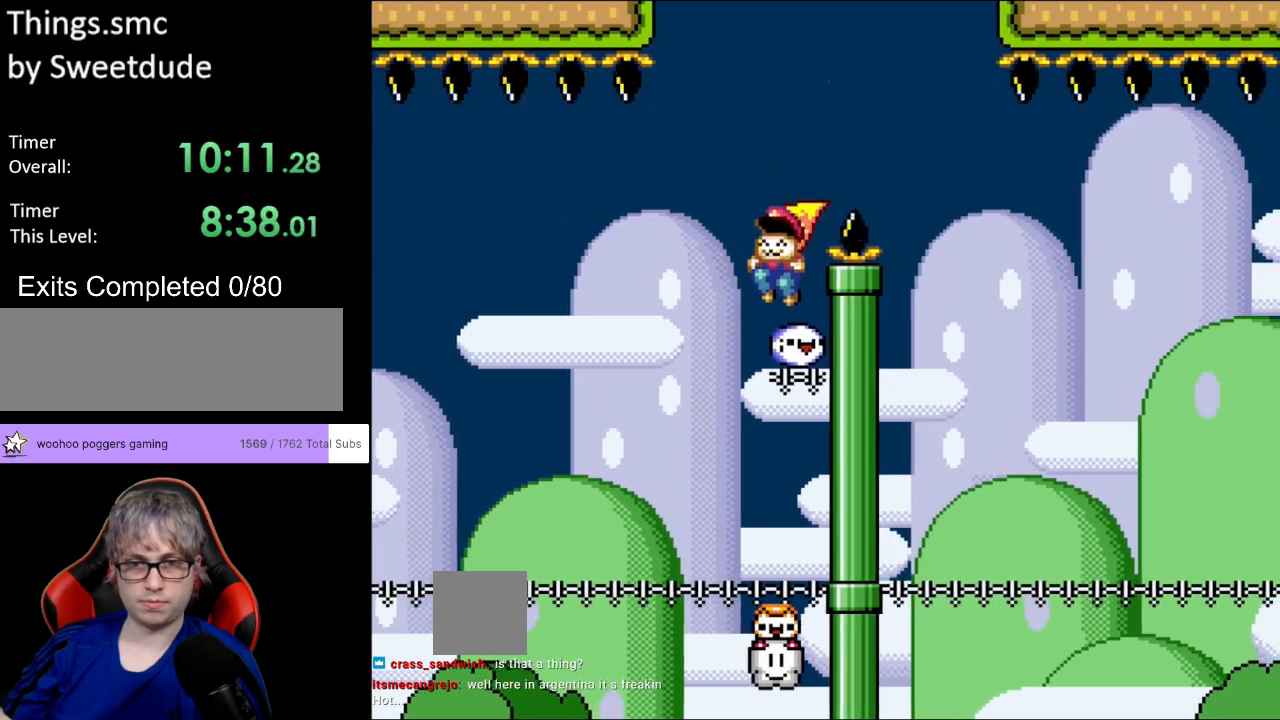
{"buttons": ["B", "Y"]}
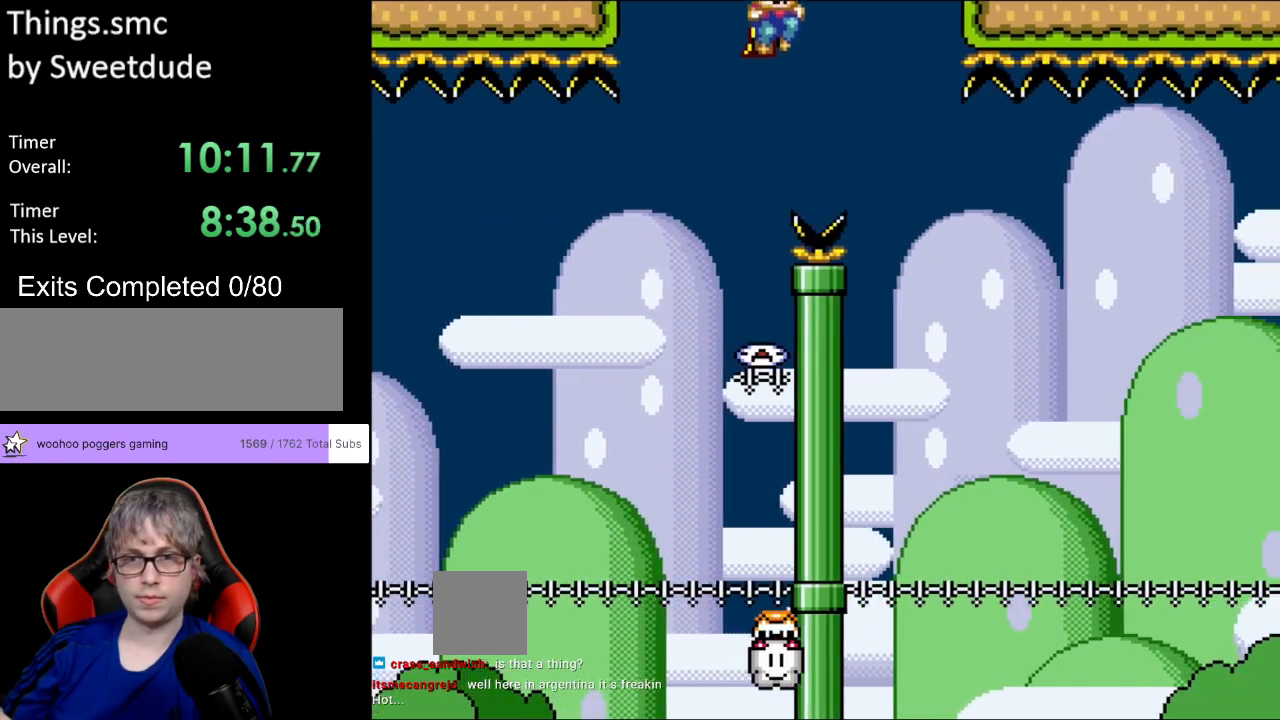
{"buttons": ["B", "Y"], "events": []}
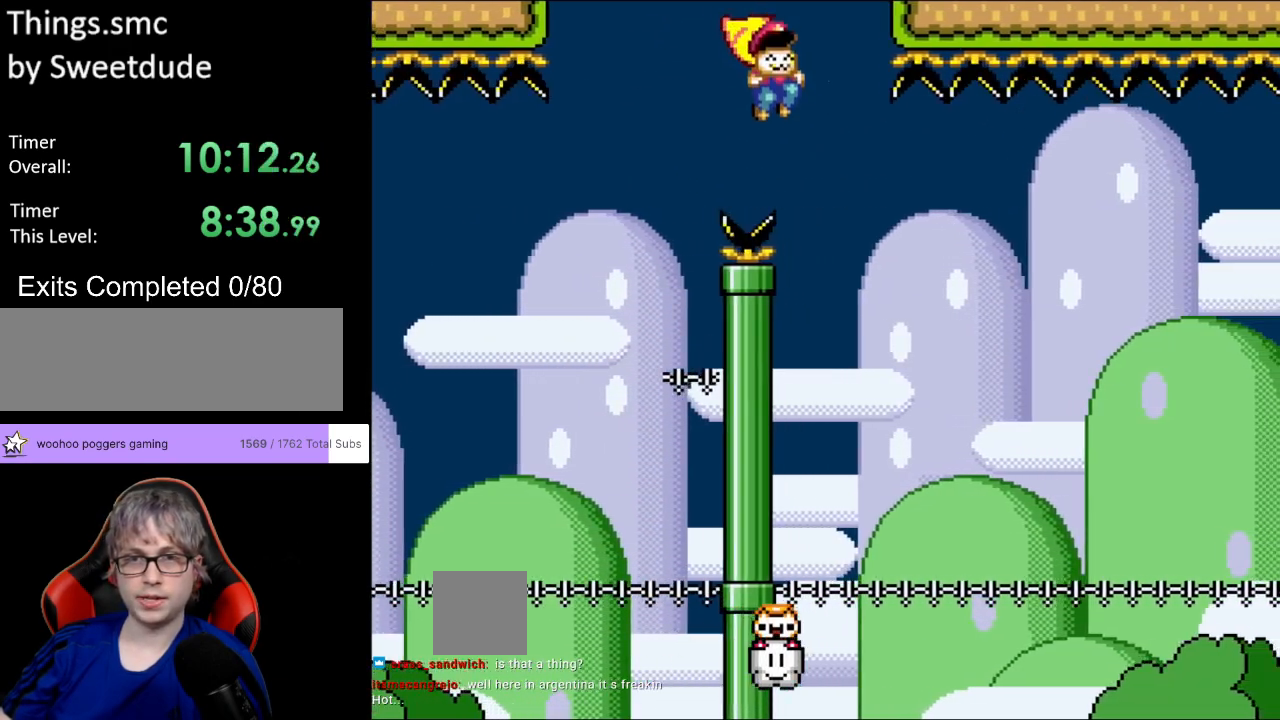
{"buttons": ["B", "Y"], "events": []}
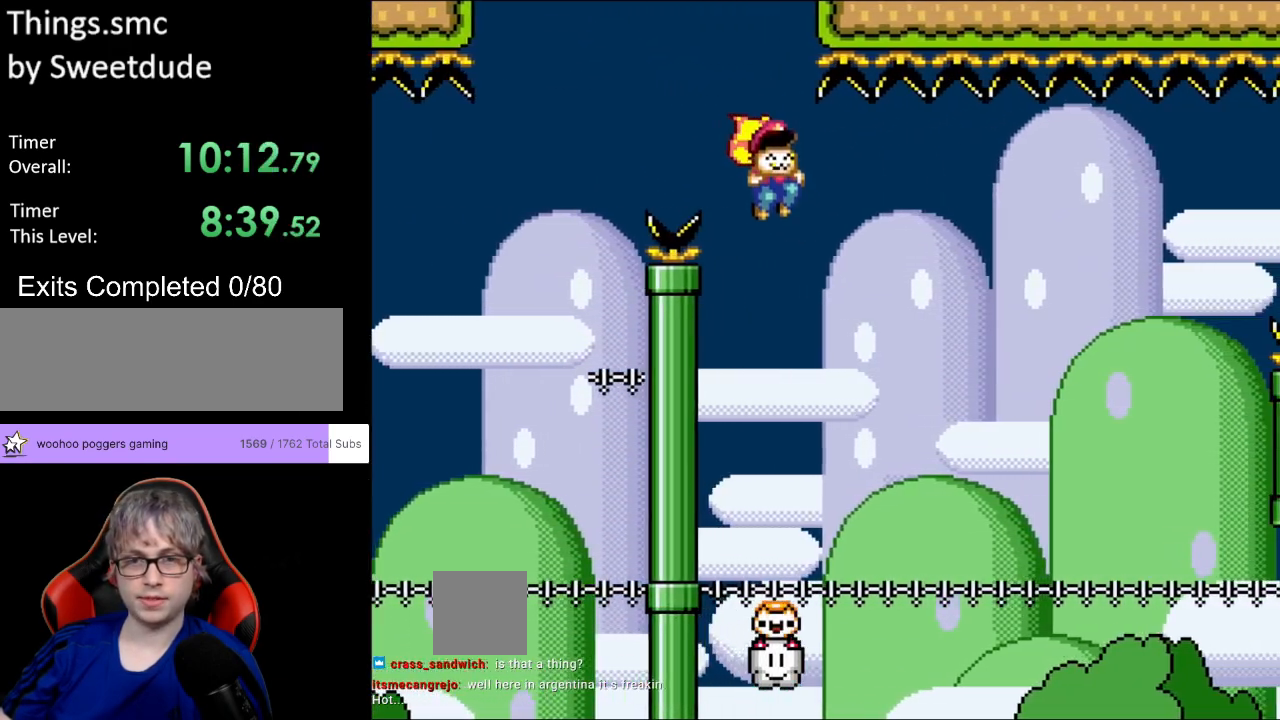
{"buttons": ["B", "Y"], "events": []}
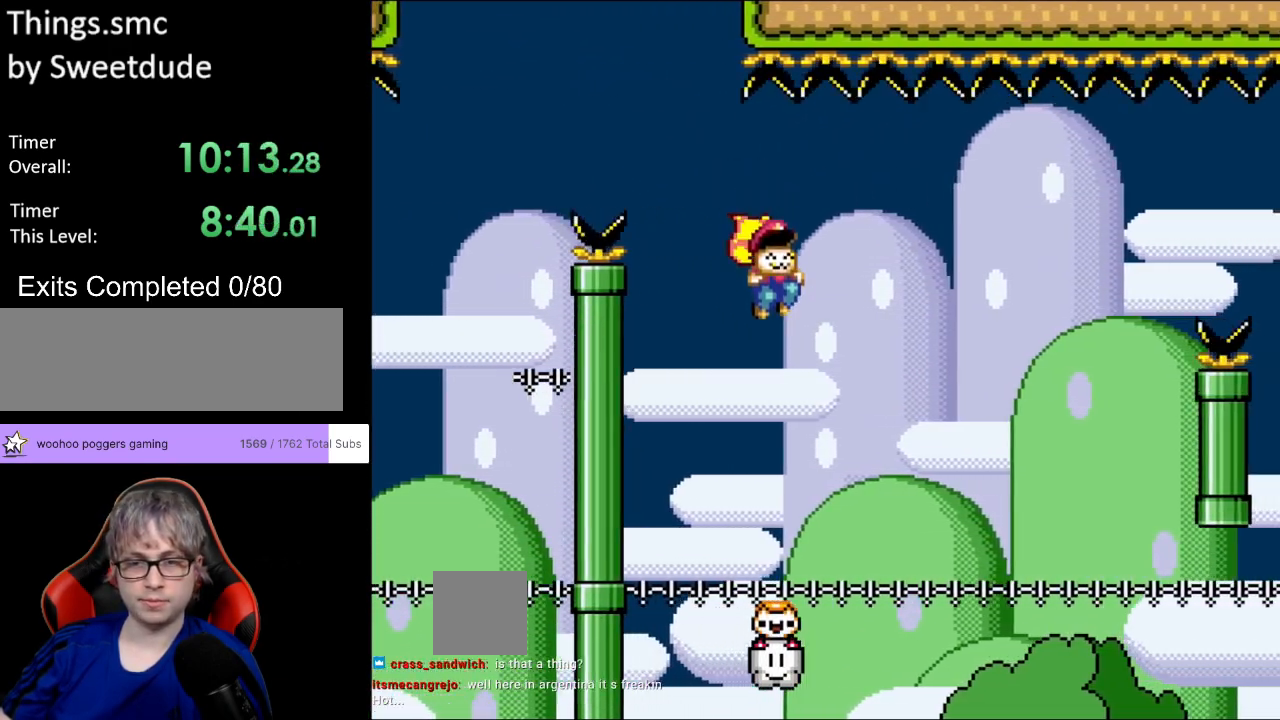
{"buttons": ["B", "Y"], "events": []}
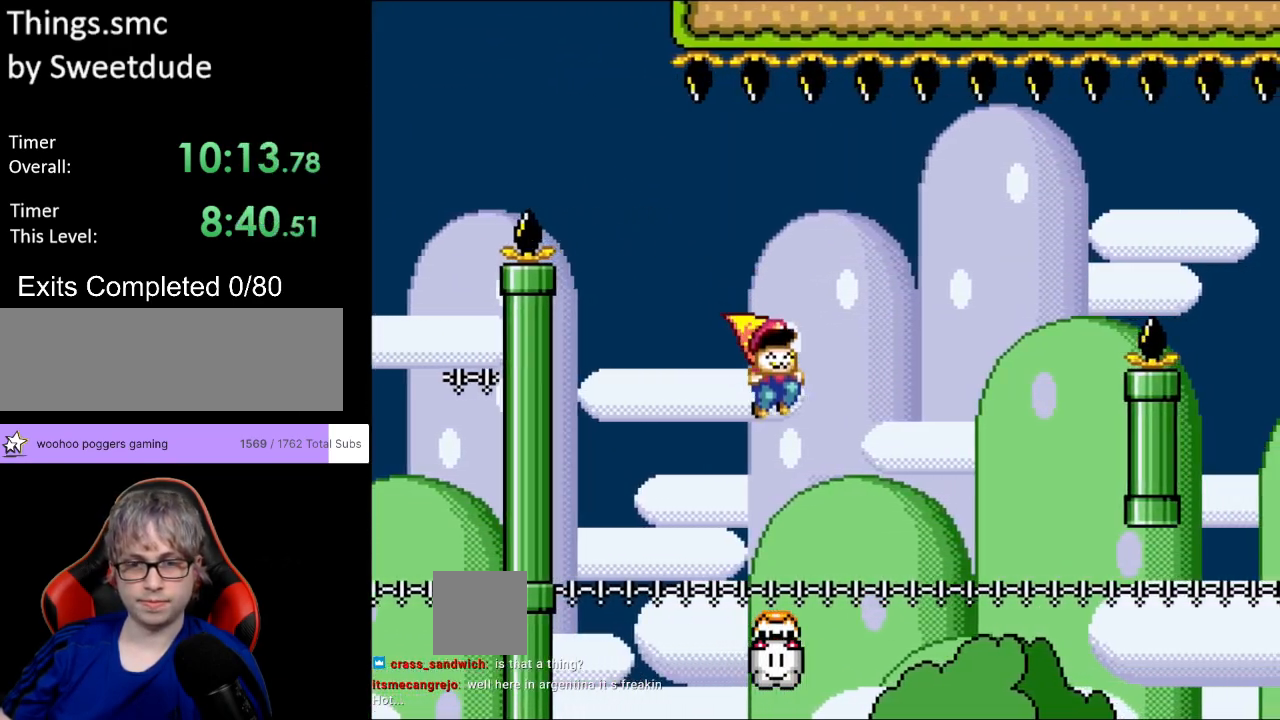
{"buttons": ["B", "Y"], "events": []}
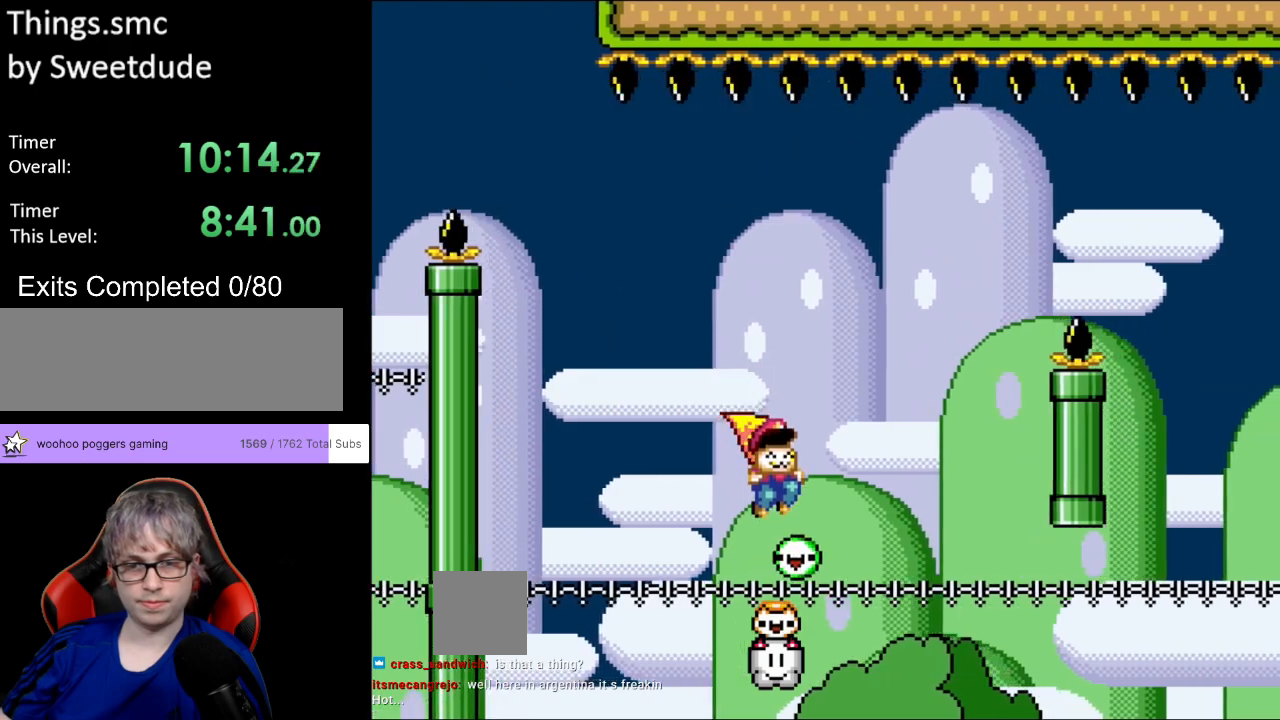
{"buttons": ["B", "Y", "DPAD_RIGHT"], "events": [[50, "DPAD_RIGHT", "down"]]}
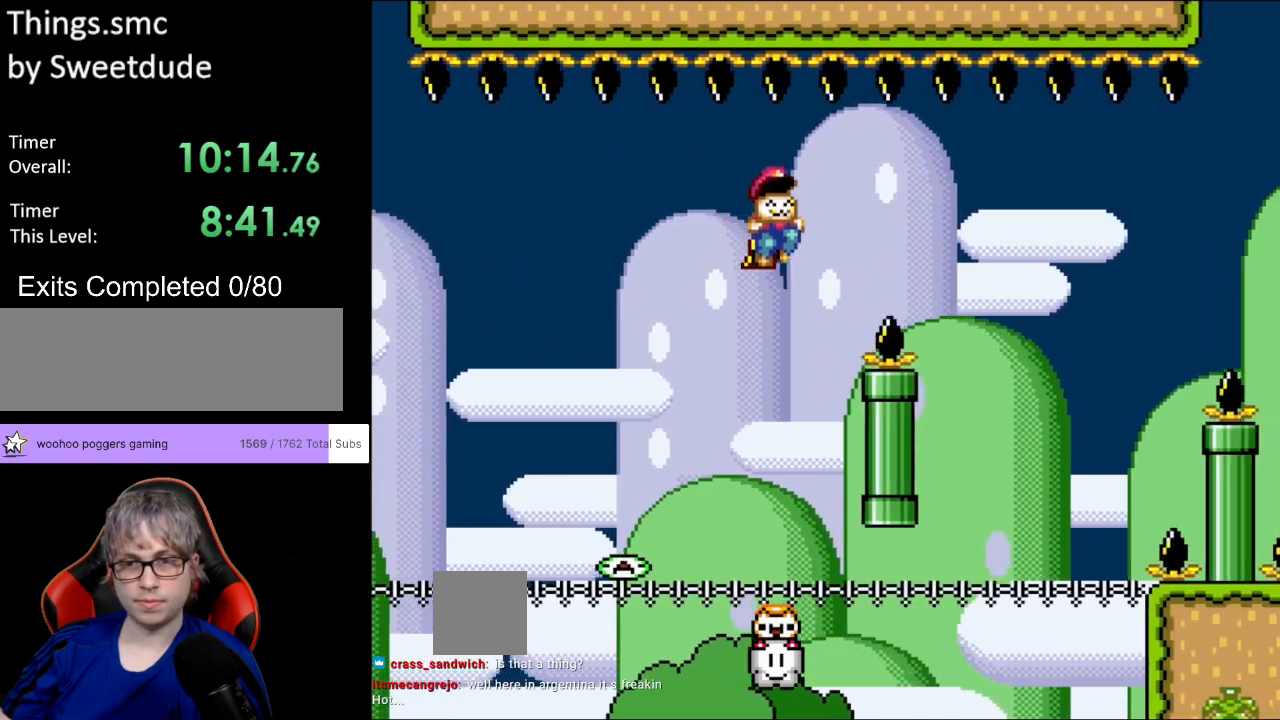
{"buttons": ["B", "Y", "DPAD_LEFT"], "events": [[450, "DPAD_RIGHT", "up"], [467, "DPAD_UP", "down"], [483, "DPAD_LEFT", "down"], [483, "DPAD_UP", "up"]]}
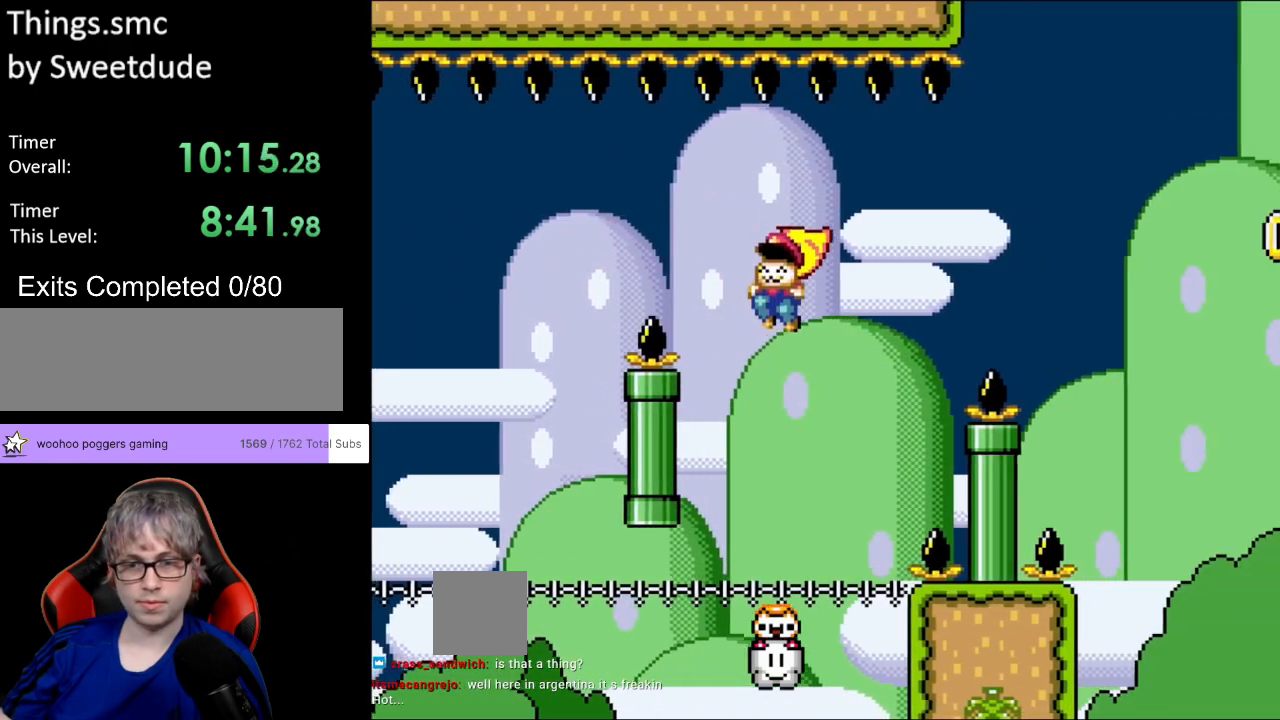
{"buttons": ["B", "Y"], "events": [[133, "DPAD_LEFT", "up"], [283, "DPAD_RIGHT", "down"], [383, "DPAD_RIGHT", "up"]]}
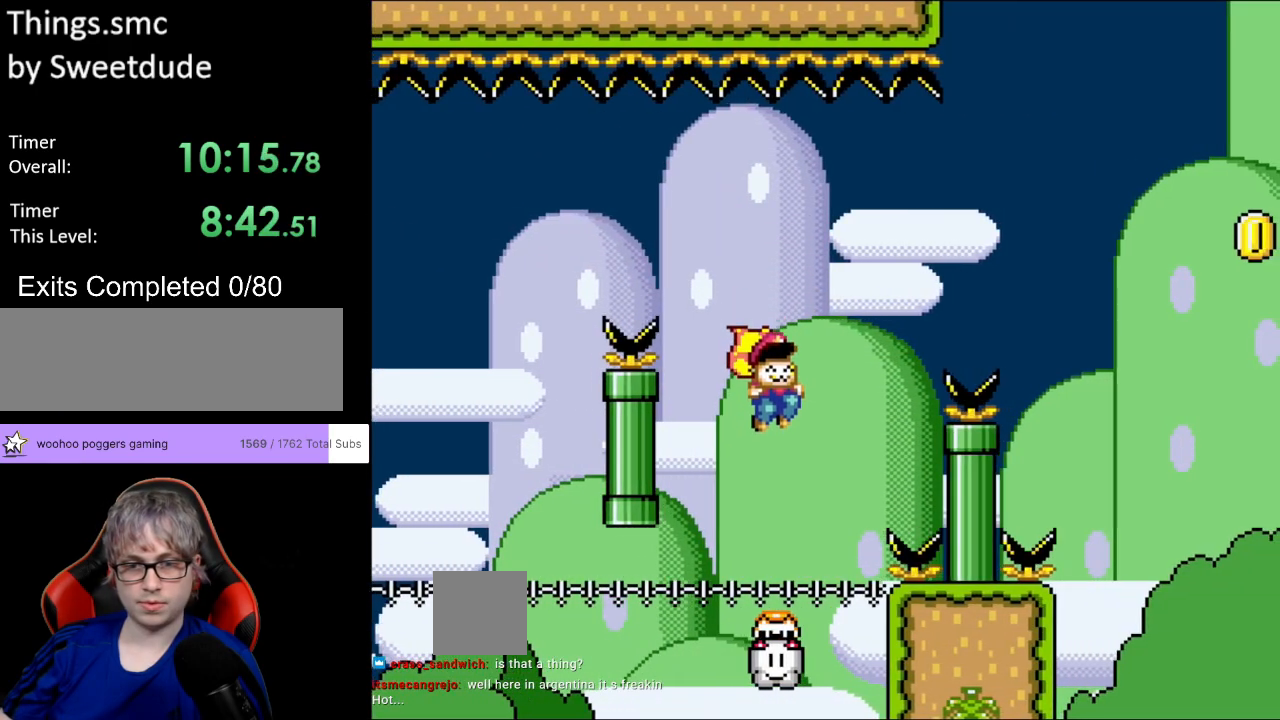
{"buttons": ["B", "Y"], "events": []}
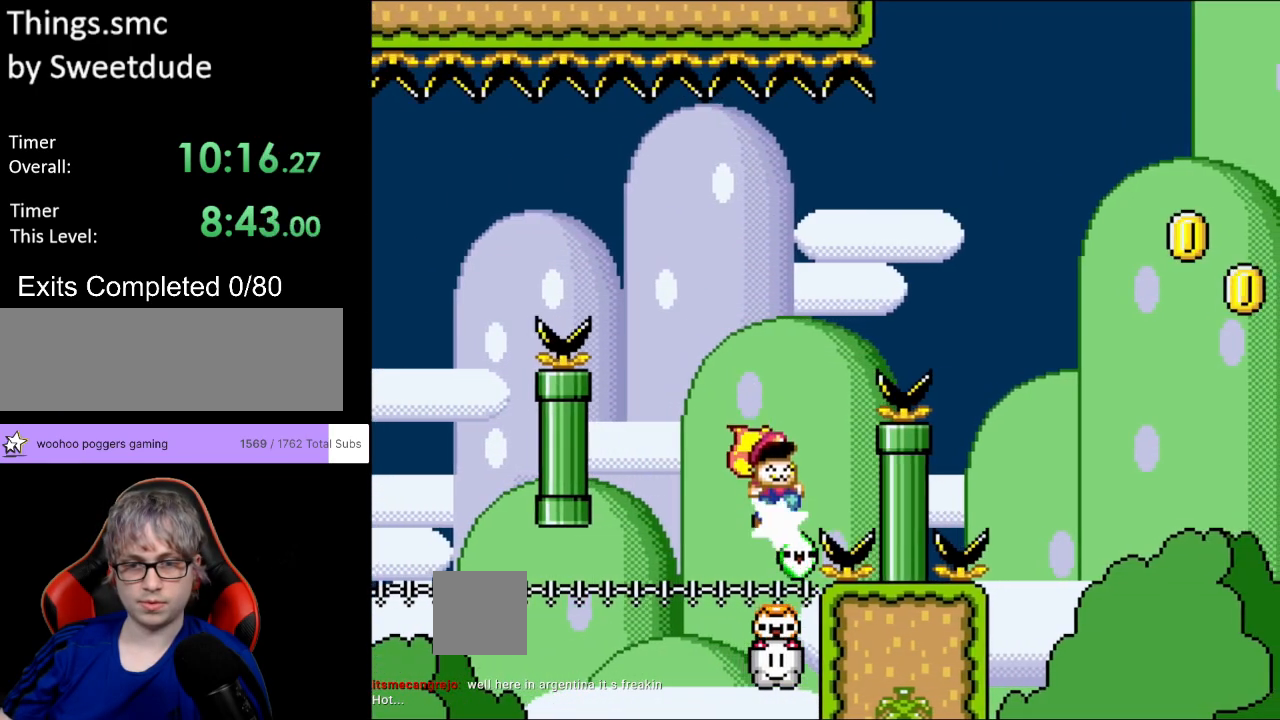
{"buttons": ["B", "Y", "DPAD_RIGHT"], "events": [[150, "DPAD_RIGHT", "down"]]}
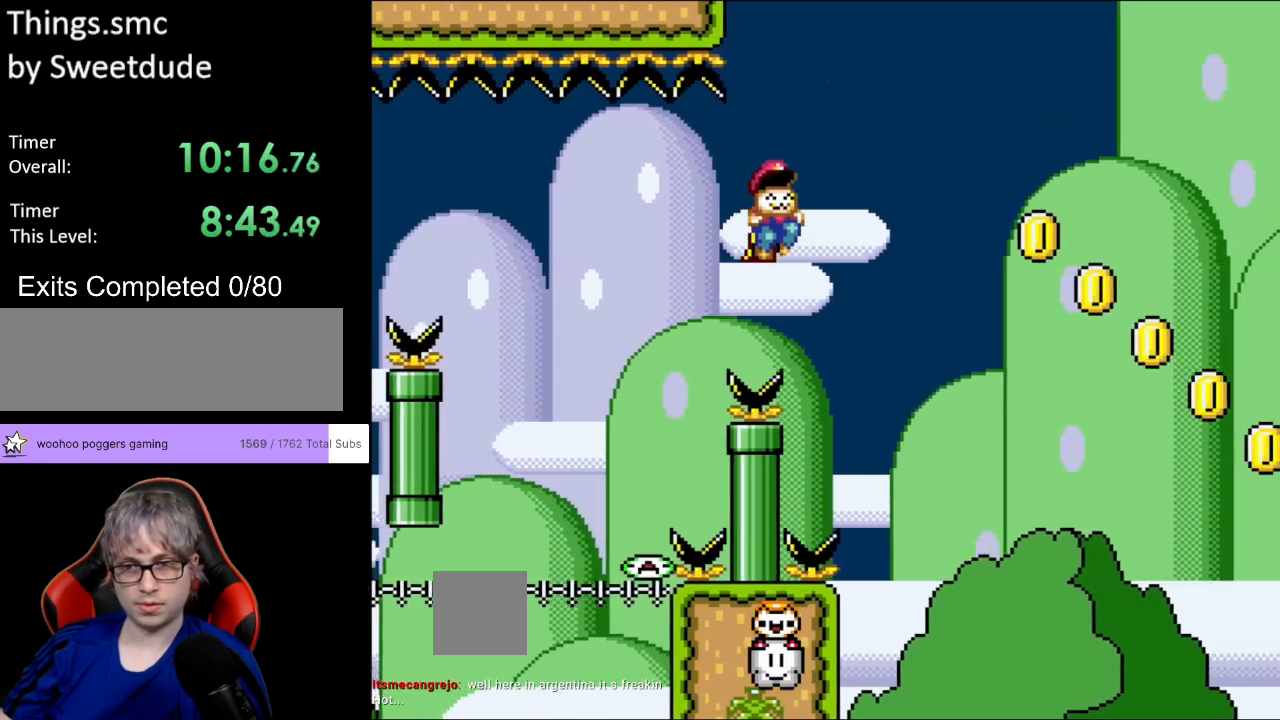
{"buttons": ["B", "Y", "DPAD_RIGHT"], "events": []}
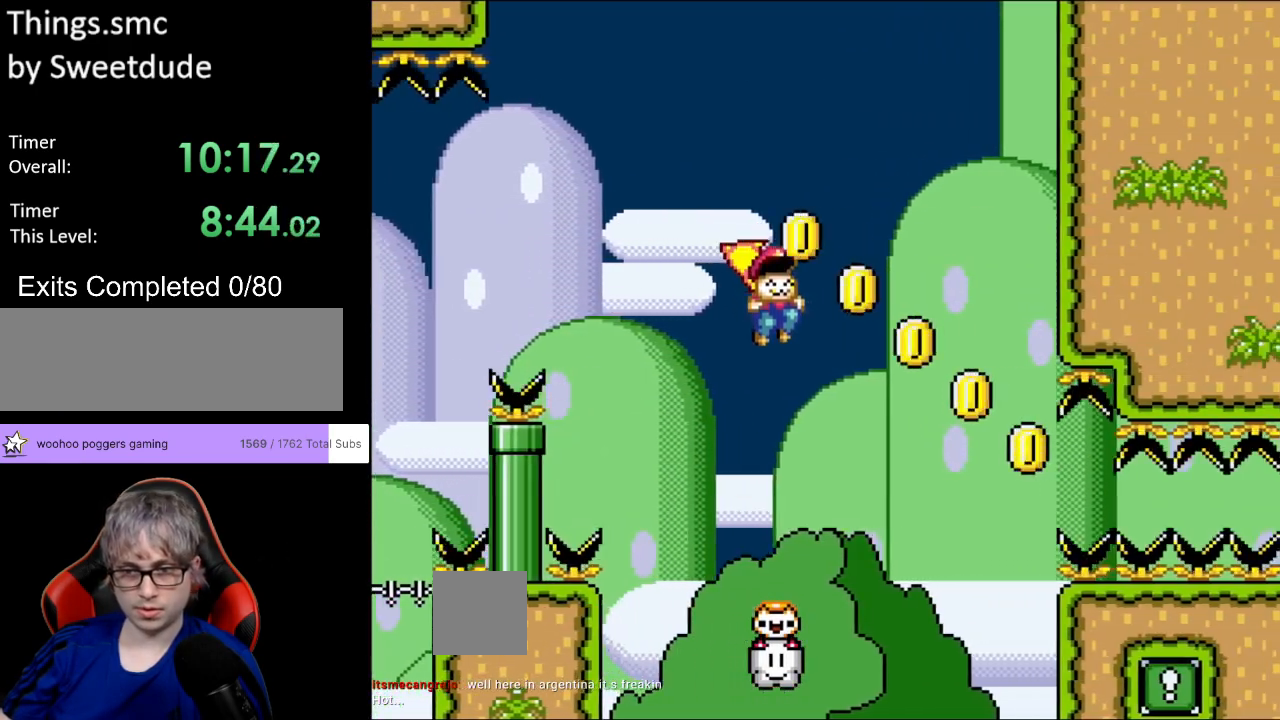
{"buttons": ["B", "Y"], "events": [[333, "DPAD_RIGHT", "up"], [333, "DPAD_UP", "down"], [350, "DPAD_LEFT", "down"], [350, "DPAD_UP", "up"], [500, "DPAD_LEFT", "up"]]}
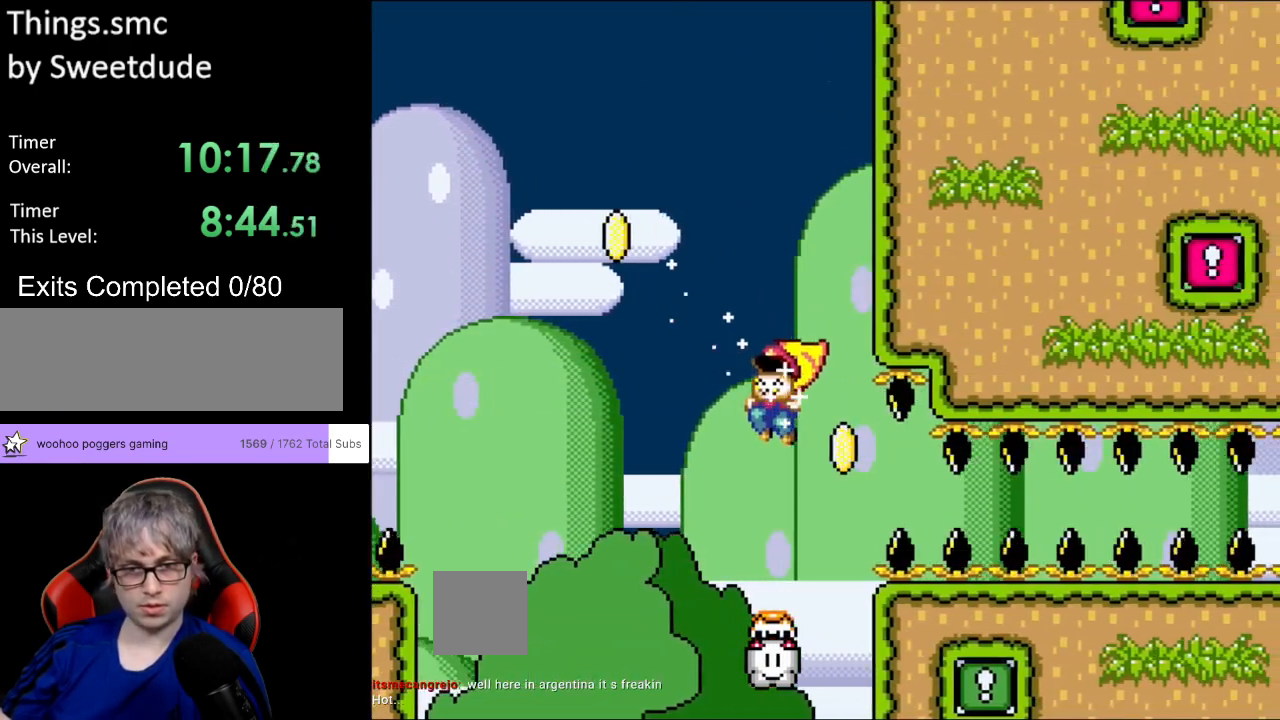
{"buttons": ["B", "Y", "DPAD_RIGHT"], "events": [[50, "DPAD_RIGHT", "down"]]}
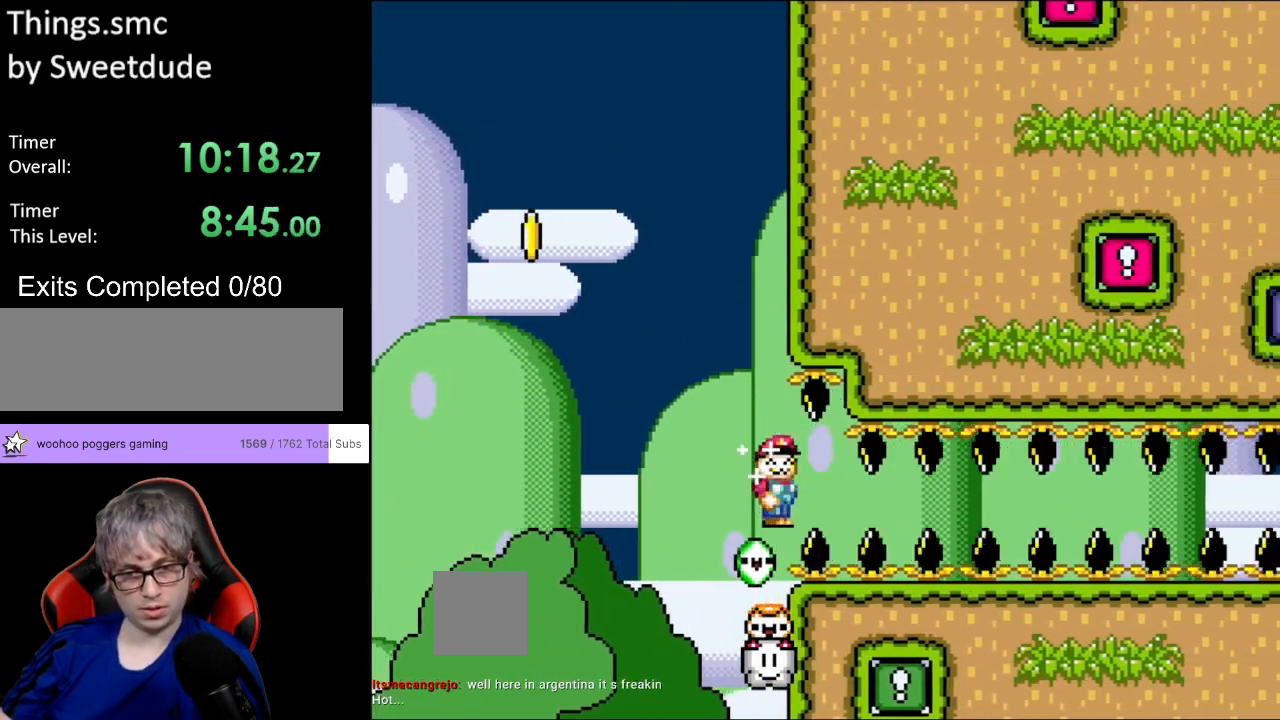
{"buttons": ["B", "Y", "DPAD_RIGHT"], "events": []}
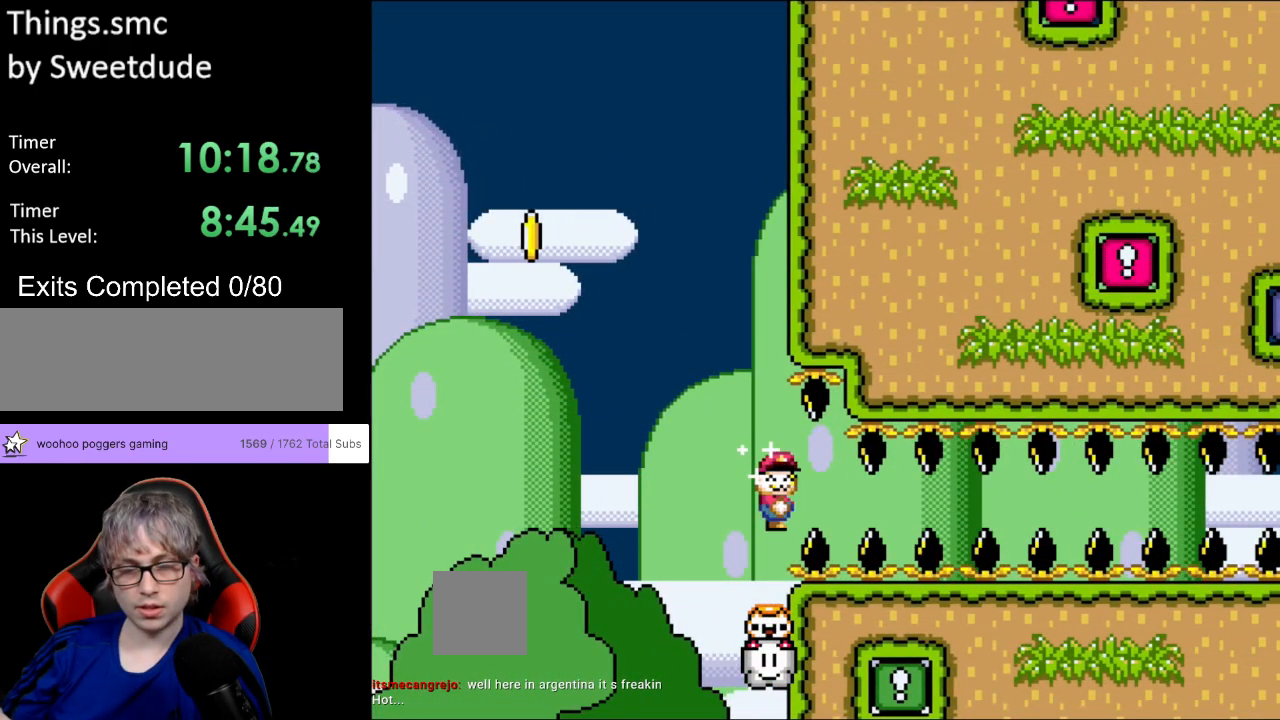
{"buttons": ["B", "Y", "DPAD_RIGHT"], "events": []}
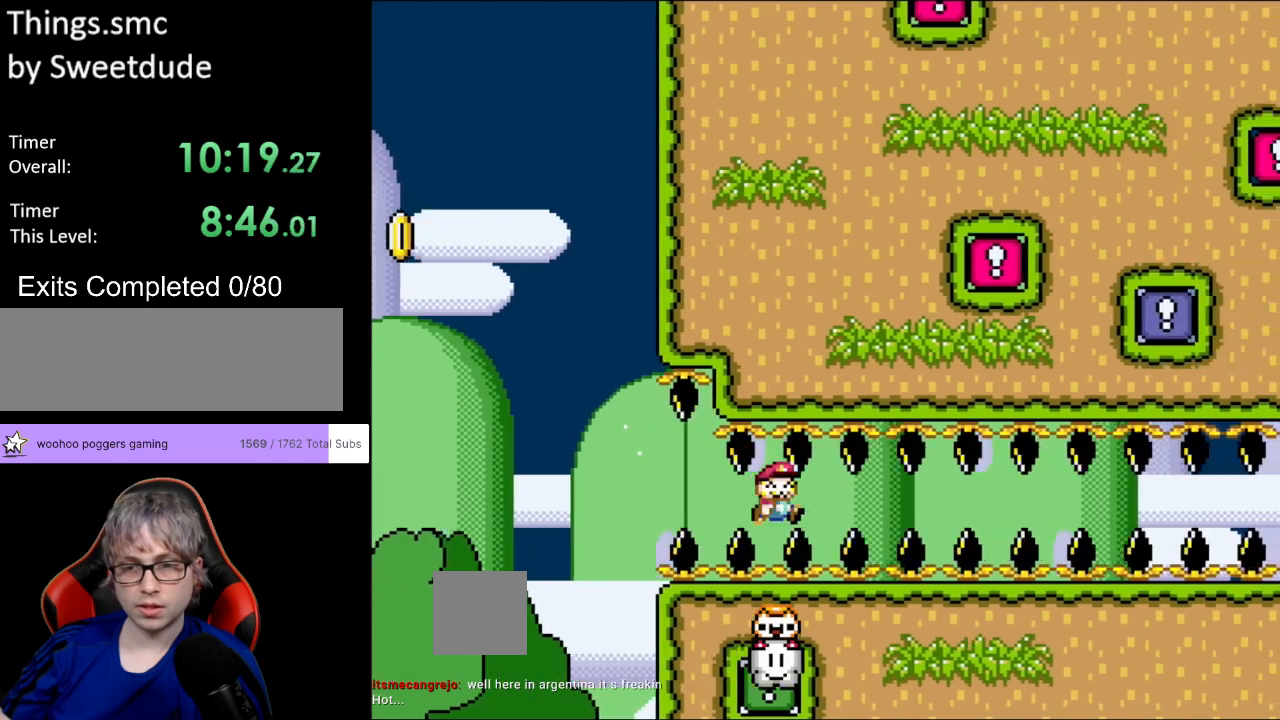
{"buttons": ["Y", "DPAD_RIGHT"], "events": [[467, "B", "up"]]}
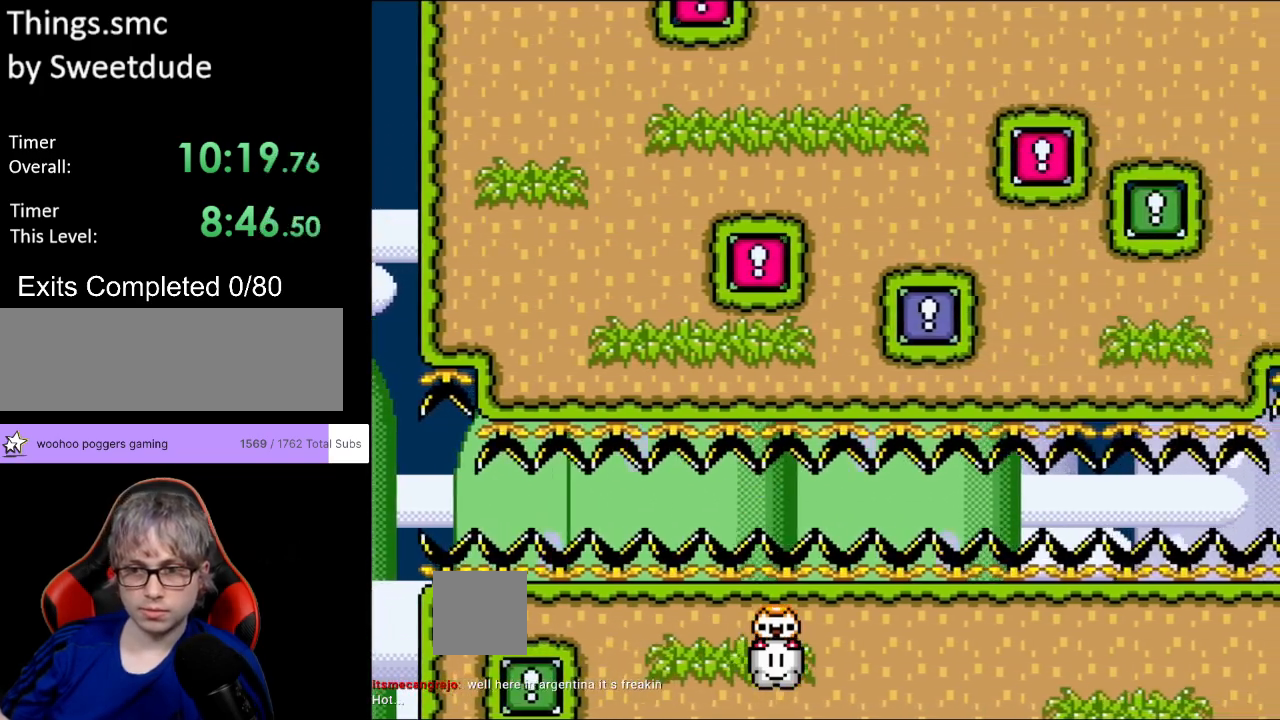
{"buttons": ["Y", "DPAD_RIGHT"], "events": []}
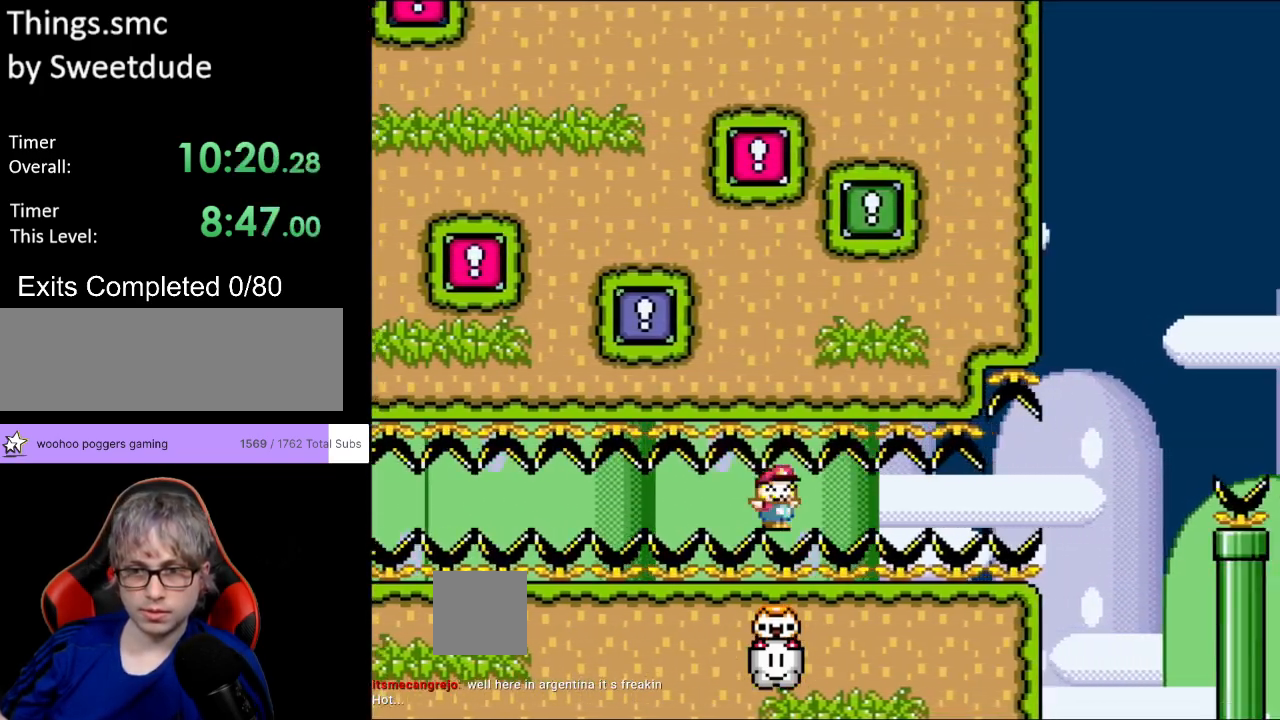
{"buttons": ["B", "Y", "DPAD_RIGHT"], "events": [[417, "B", "down"]]}
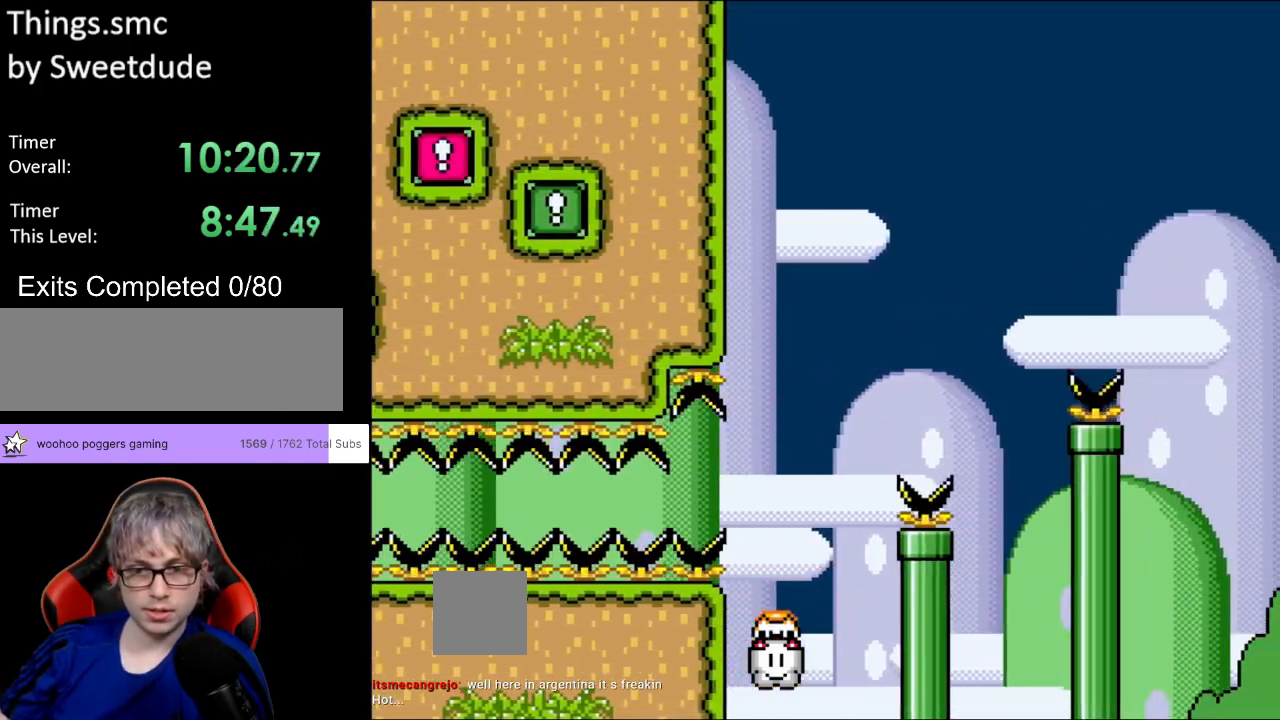
{"buttons": ["B", "Y", "DPAD_RIGHT"], "events": []}
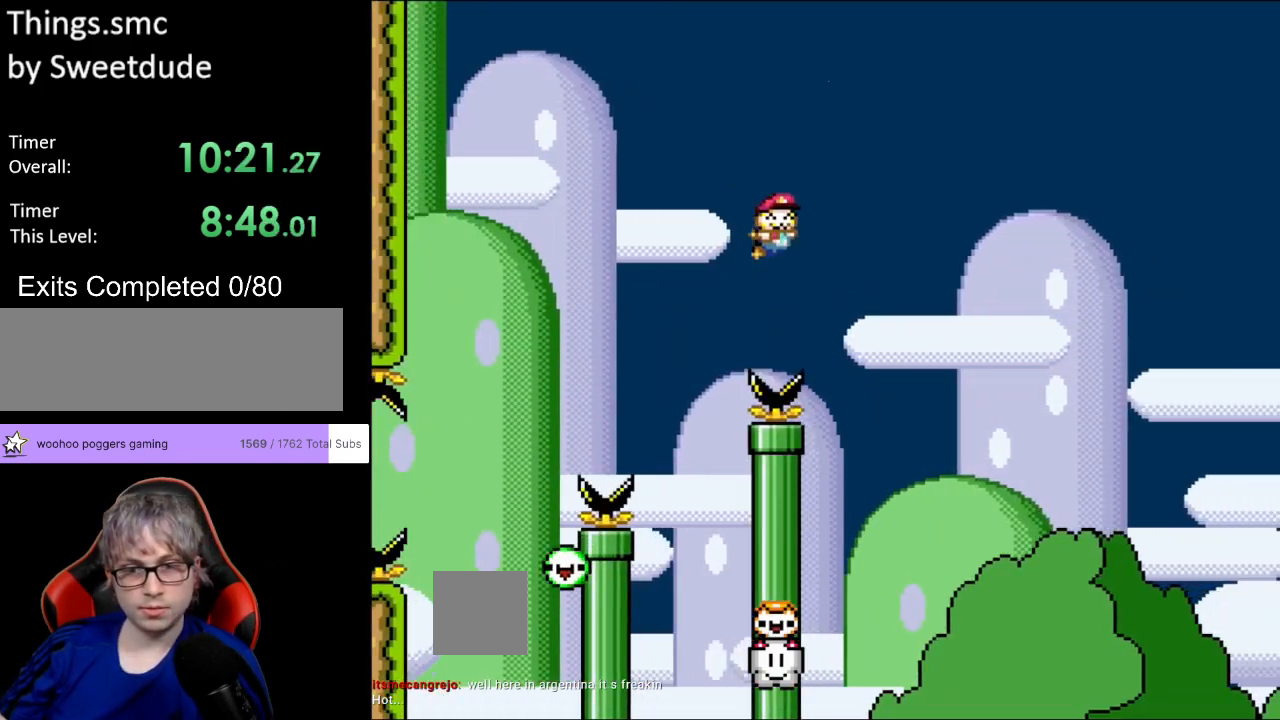
{"buttons": ["B", "Y", "DPAD_RIGHT"], "events": []}
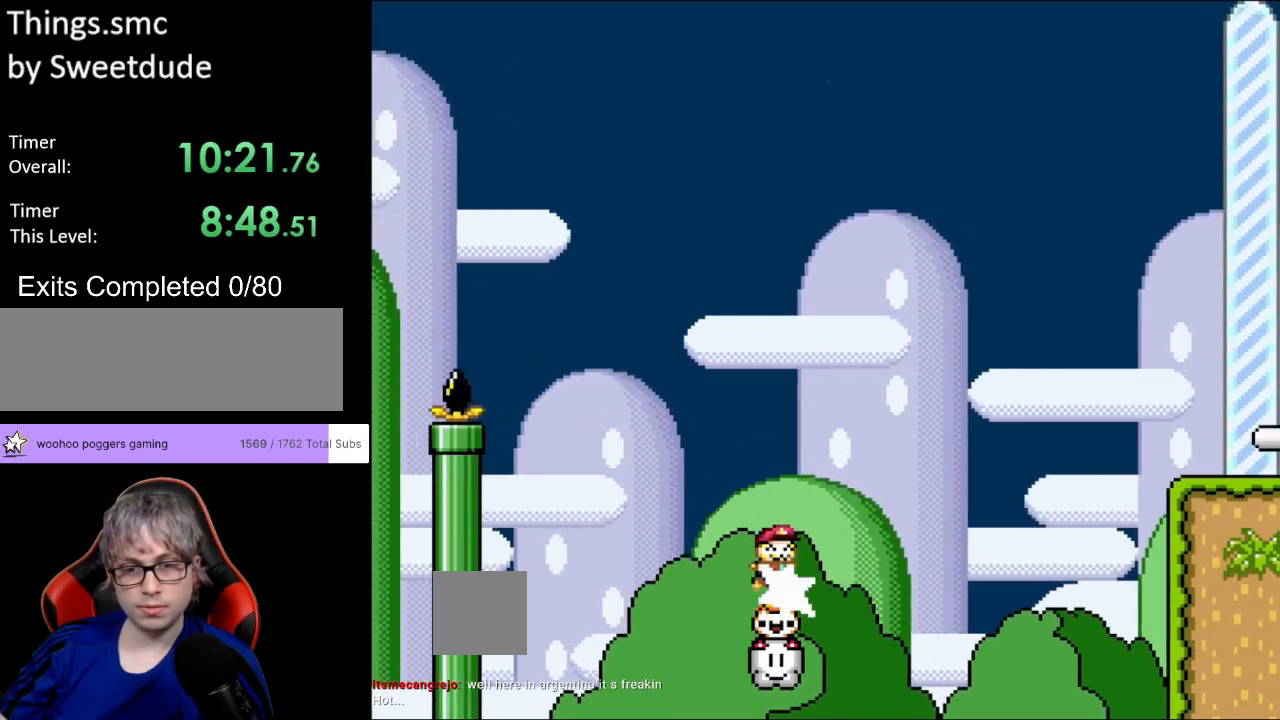
{"buttons": ["B", "Y", "DPAD_RIGHT"], "events": []}
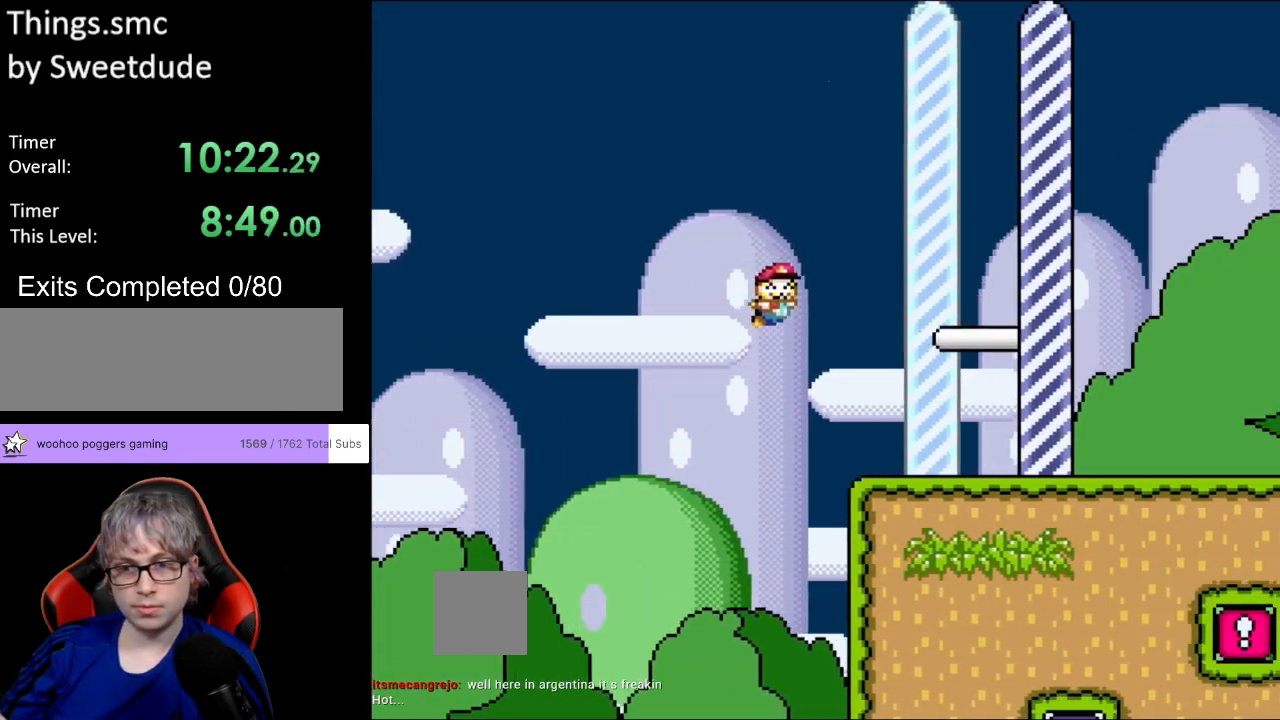
{"buttons": ["B", "Y", "DPAD_RIGHT"], "events": []}
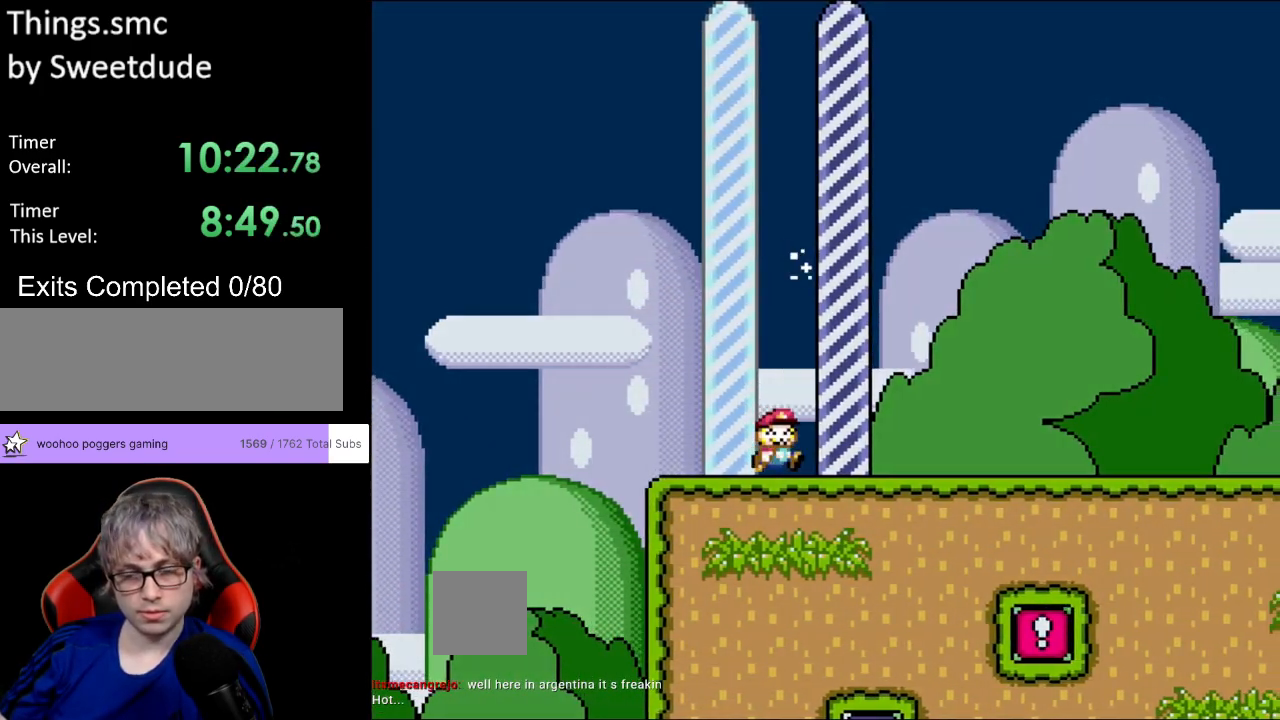
{"buttons": [], "events": [[33, "B", "up"], [33, "DPAD_RIGHT", "up"], [150, "Y", "up"]]}